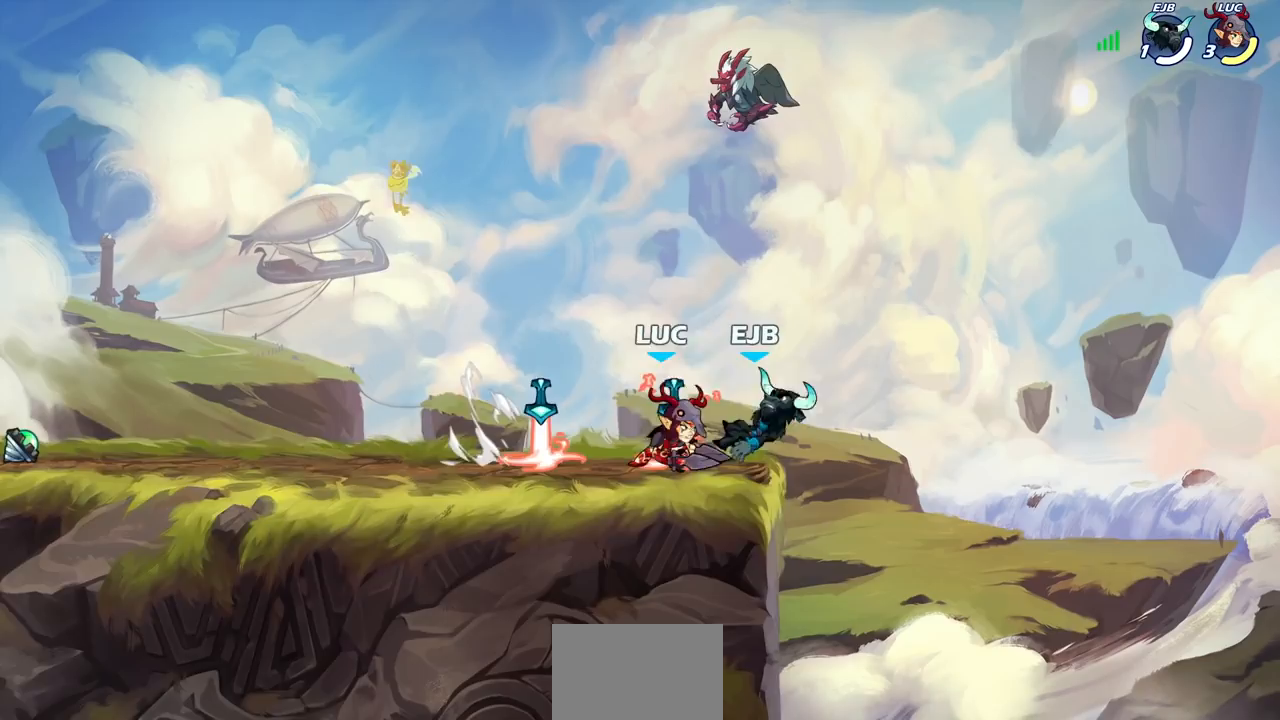
Gameplay with a controller (PlayStation layout); each line is a JSON object with the inputs held at the frame after it. "events" lists button and stick changes between this image and that frame as [ms after this image, input, new state], when the widget could be followed in between.
{"buttons": [], "left_stick": "center", "right_stick": "center", "events": [[83, "SQUARE", "down"], [167, "SQUARE", "up"], [233, "SQUARE", "down"], [333, "SQUARE", "up"]]}
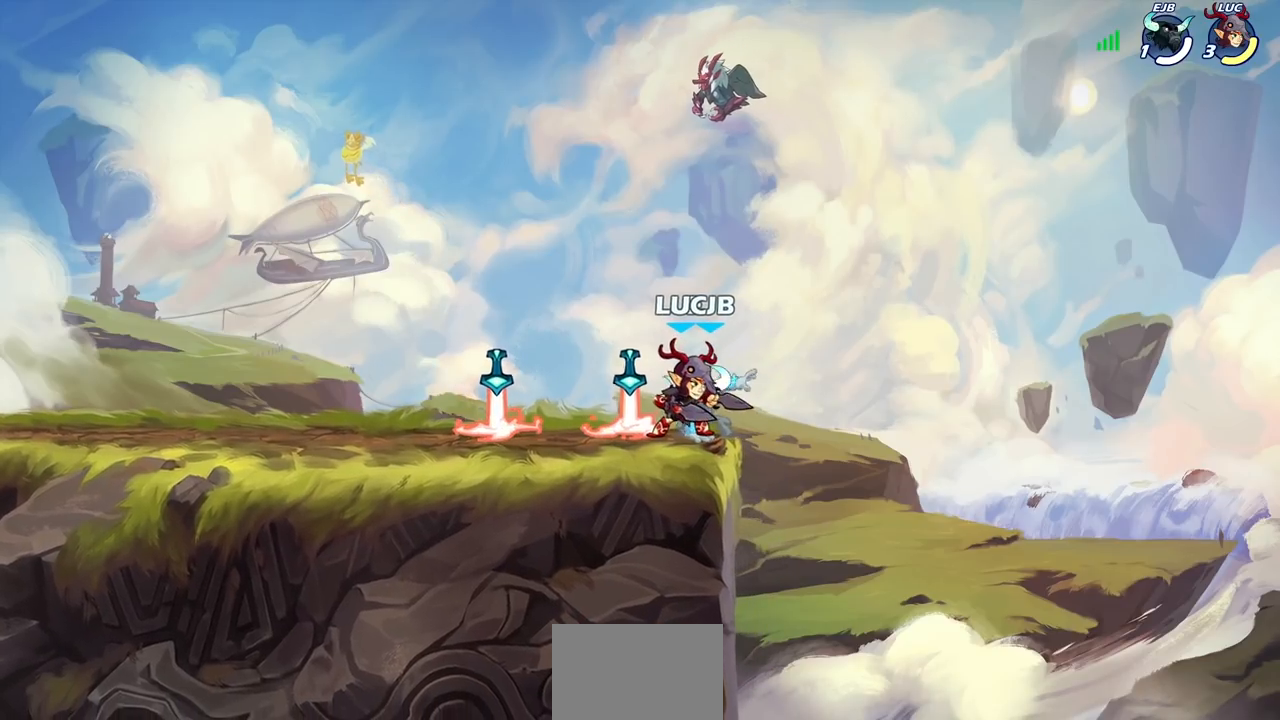
{"buttons": [], "left_stick": "center", "right_stick": "center", "events": [[67, "left_stick", "down"], [100, "SQUARE", "down"], [200, "SQUARE", "up"], [250, "left_stick", "center"]]}
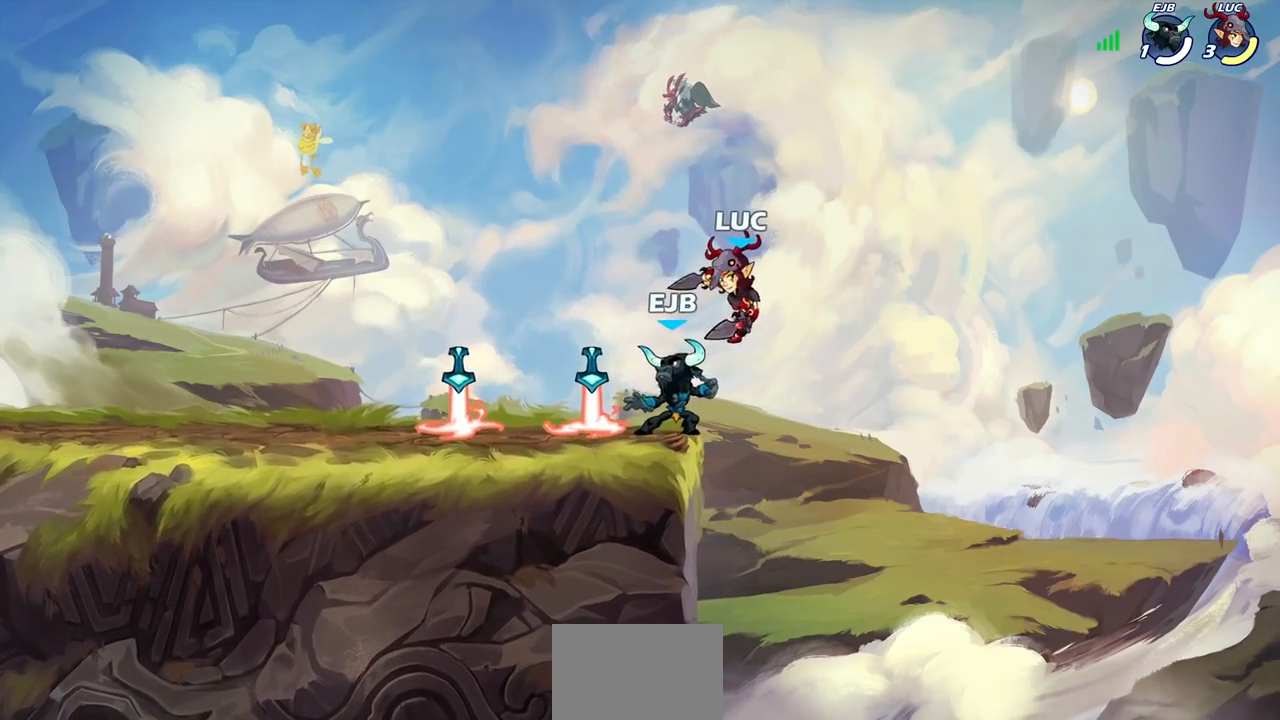
{"buttons": [], "left_stick": "center", "right_stick": "center", "events": [[250, "left_stick", "down-left"], [267, "CROSS", "down"], [333, "SQUARE", "down"], [367, "CROSS", "up"], [400, "right_stick", "down-left"], [433, "SQUARE", "up"], [450, "right_stick", "center"], [467, "left_stick", "center"]]}
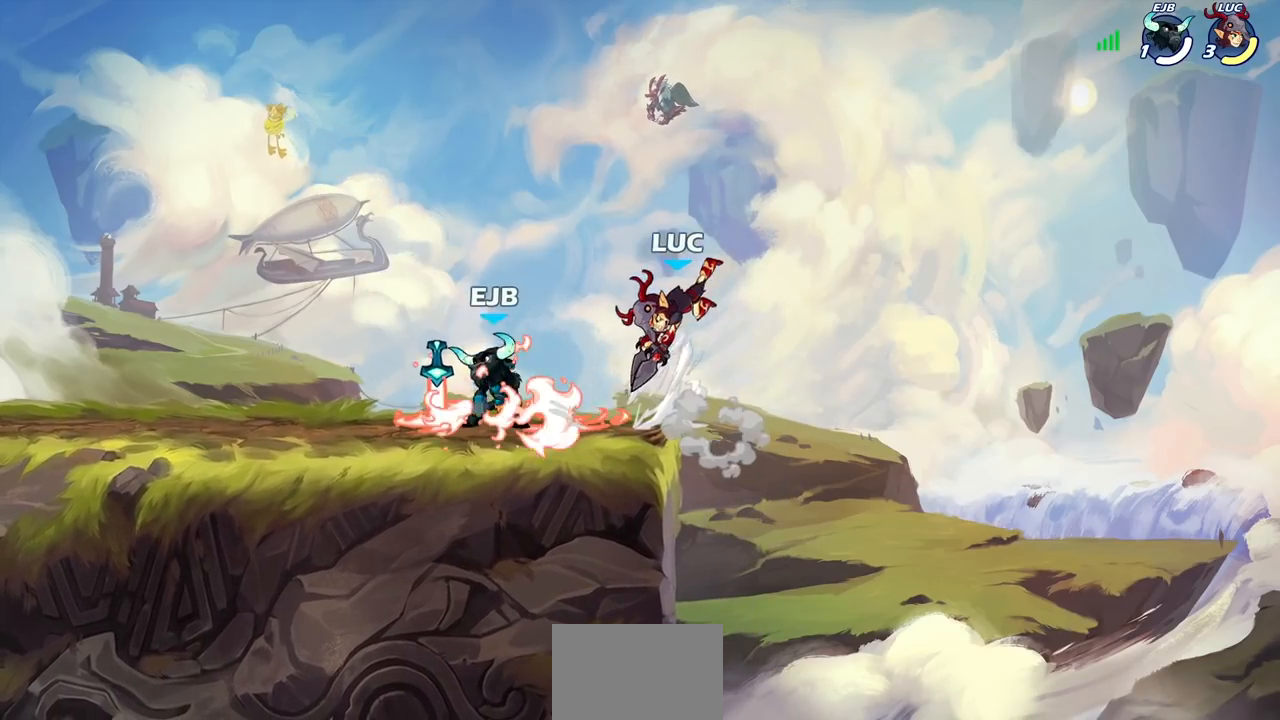
{"buttons": [], "left_stick": "center", "right_stick": "center", "events": []}
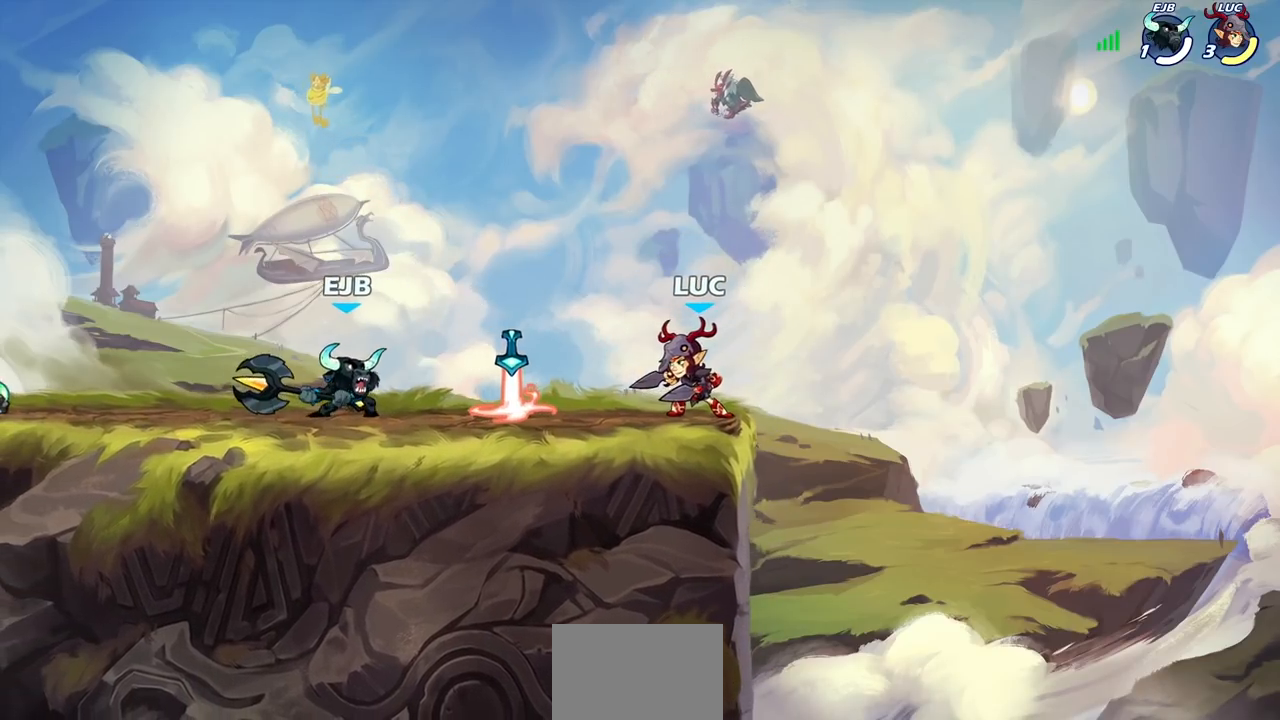
{"buttons": ["CROSS"], "left_stick": "up-right", "right_stick": "center", "events": [[117, "R2", "down"], [367, "R2", "up"], [400, "CROSS", "down"], [450, "left_stick", "up-right"]]}
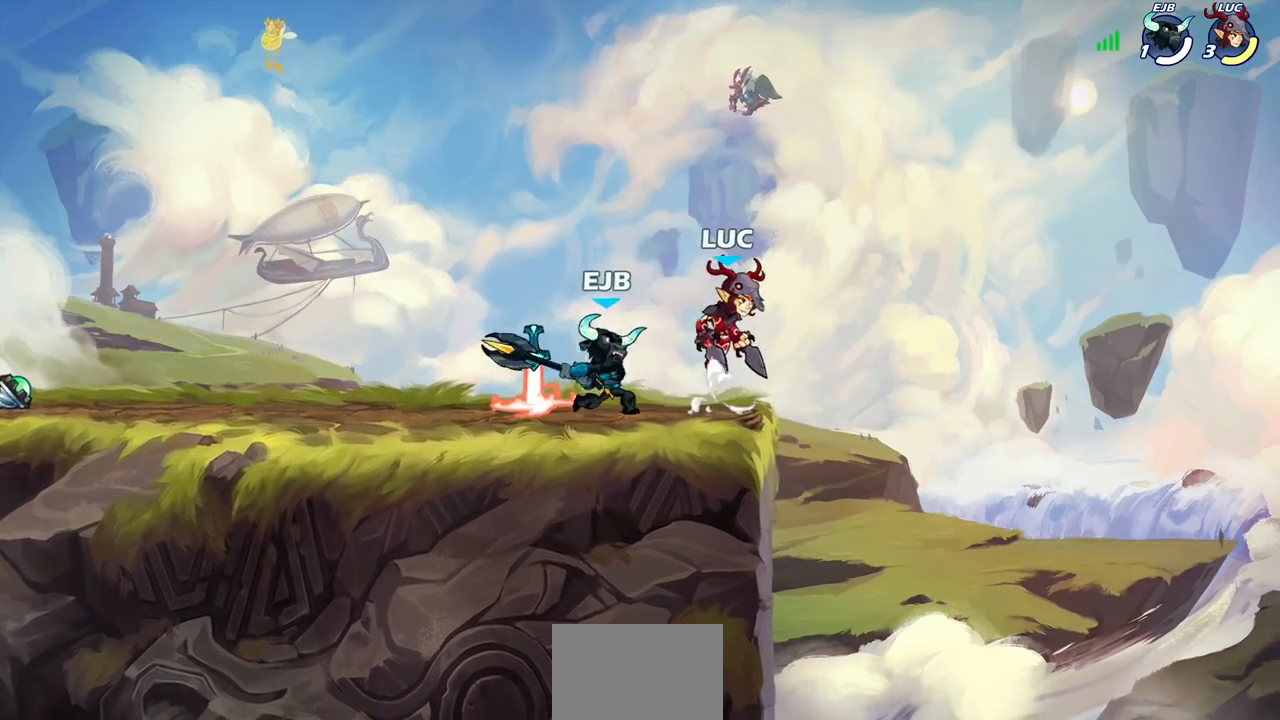
{"buttons": [], "left_stick": "left", "right_stick": "center", "events": [[117, "CROSS", "up"], [233, "left_stick", "left"]]}
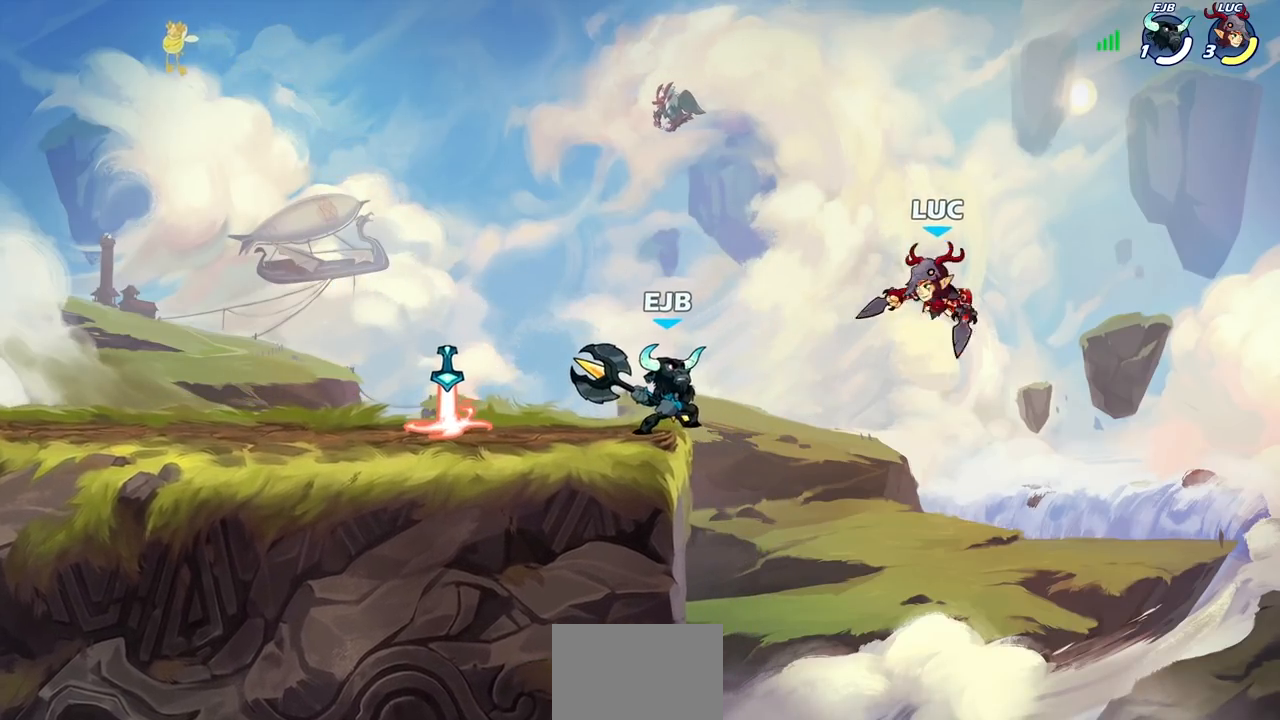
{"buttons": [], "left_stick": "left", "right_stick": "center", "events": [[33, "left_stick", "down-left"], [200, "left_stick", "left"]]}
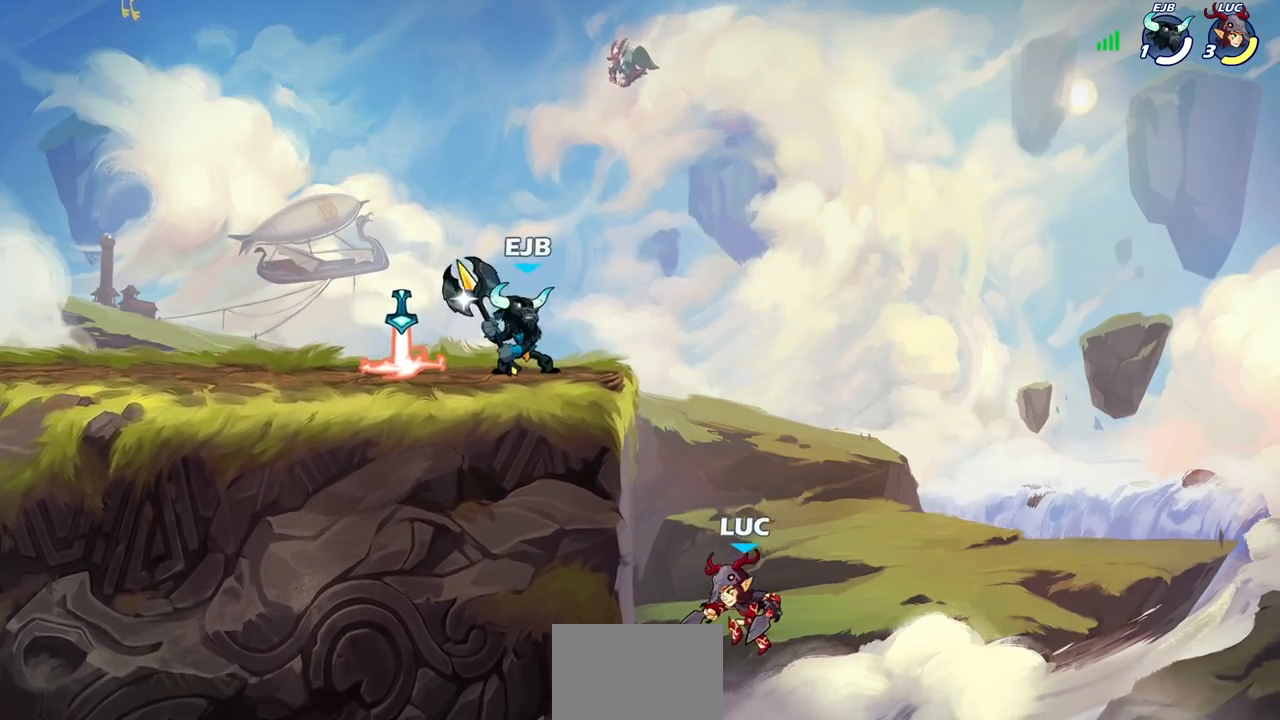
{"buttons": [], "left_stick": "left", "right_stick": "center", "events": [[83, "CROSS", "down"], [250, "CROSS", "up"], [267, "left_stick", "up"], [400, "left_stick", "down"], [500, "left_stick", "left"]]}
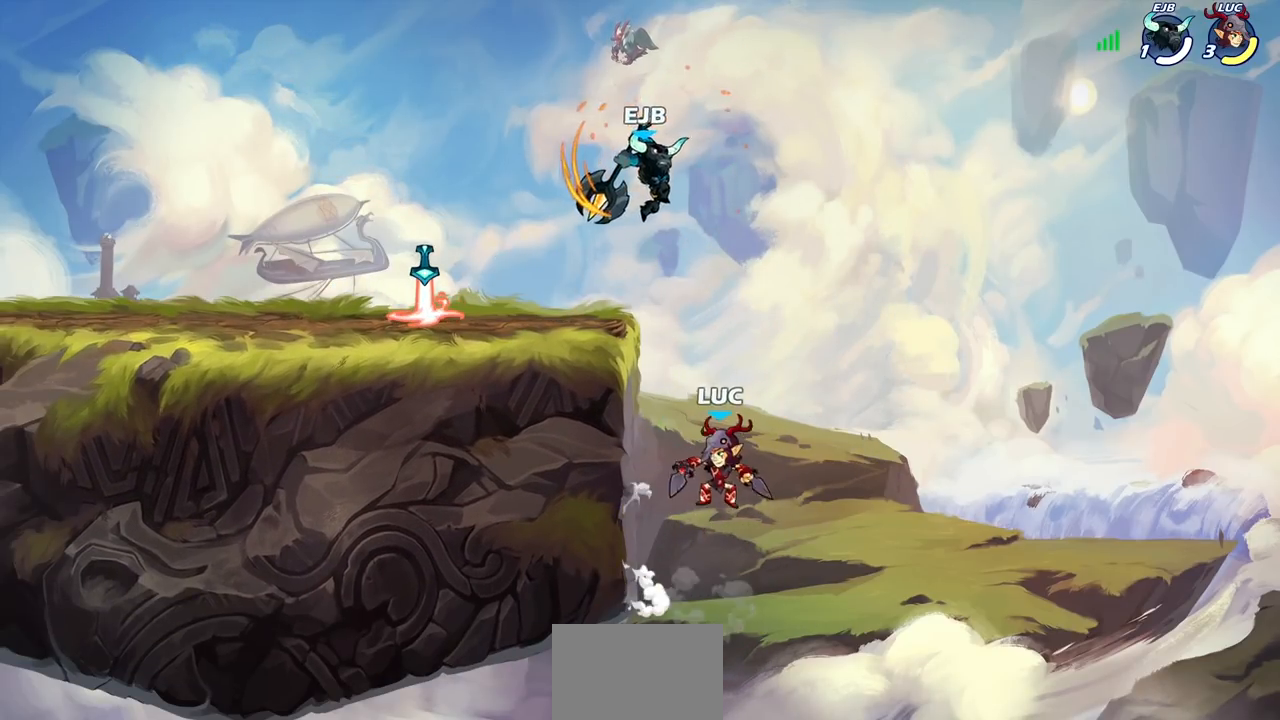
{"buttons": [], "left_stick": "center", "right_stick": "center", "events": [[50, "left_stick", "center"], [217, "CROSS", "down"], [317, "CROSS", "up"], [333, "CIRCLE", "down"], [433, "CIRCLE", "up"]]}
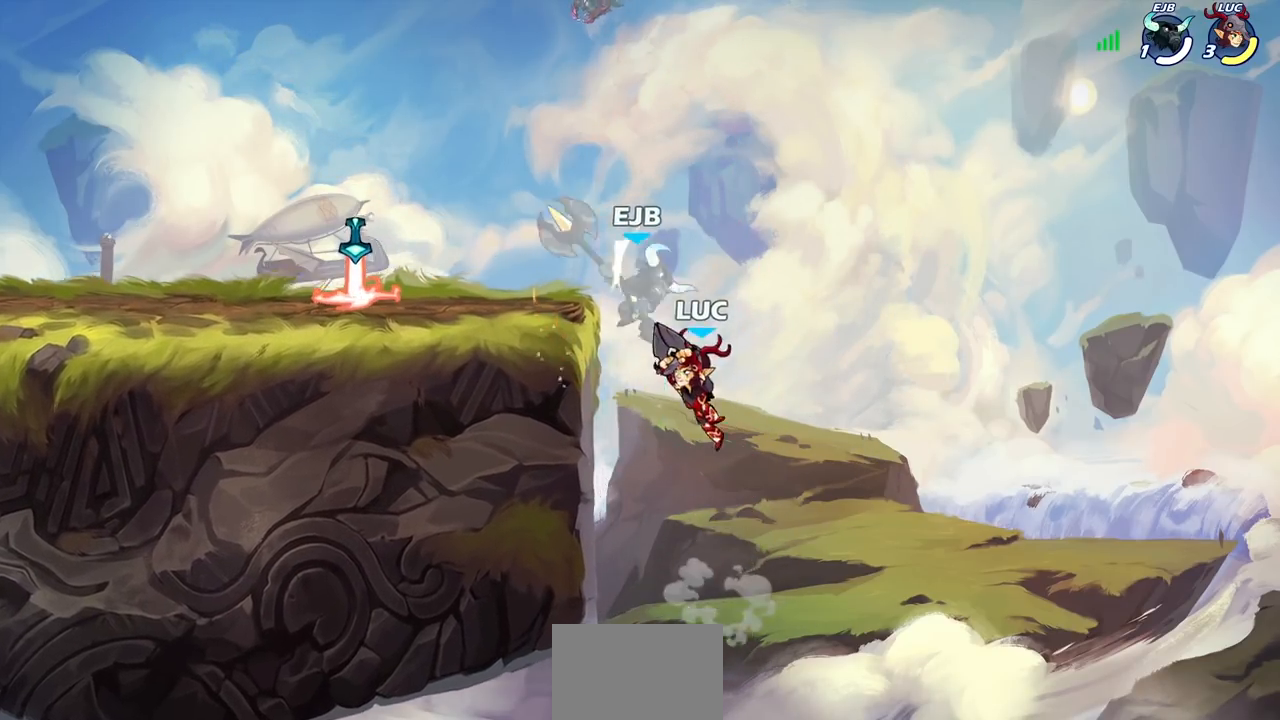
{"buttons": ["SQUARE", "R2"], "left_stick": "up-left", "right_stick": "center", "events": [[250, "left_stick", "up-left"], [400, "R2", "down"], [467, "SQUARE", "down"]]}
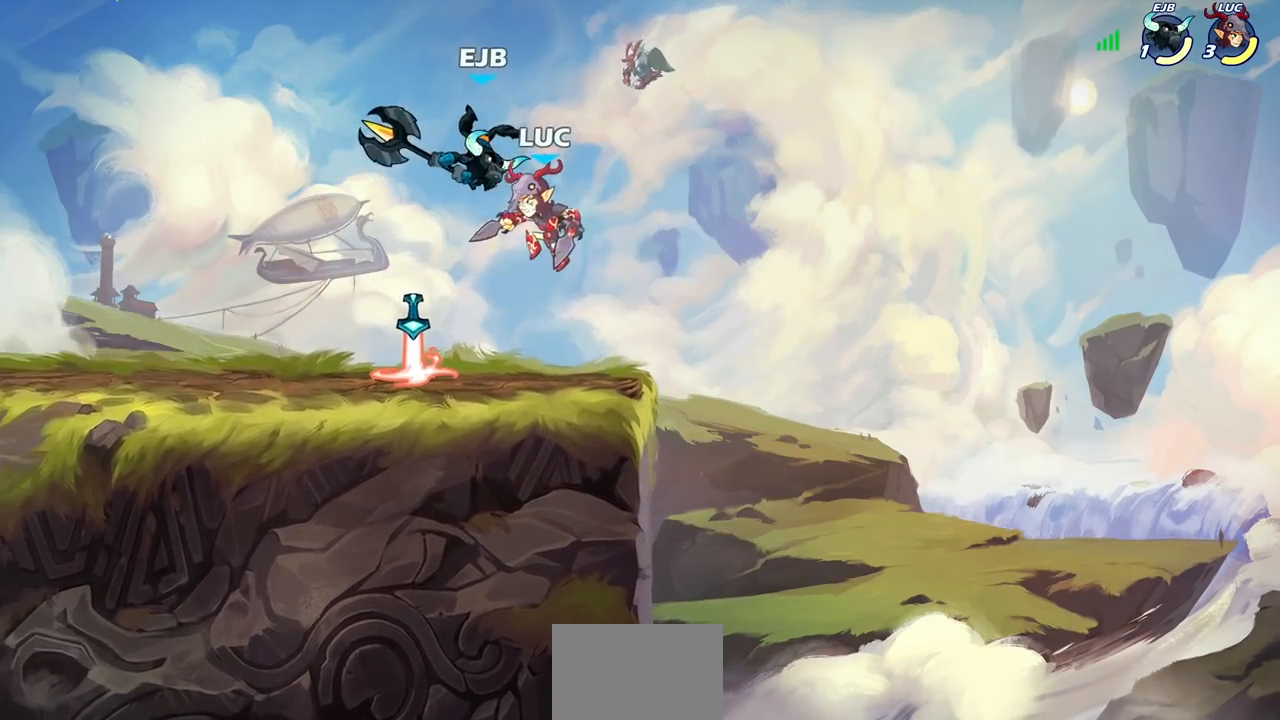
{"buttons": [], "left_stick": "down-left", "right_stick": "center", "events": [[17, "R2", "up"], [17, "left_stick", "center"], [33, "SQUARE", "up"], [300, "left_stick", "left"], [483, "left_stick", "down-left"]]}
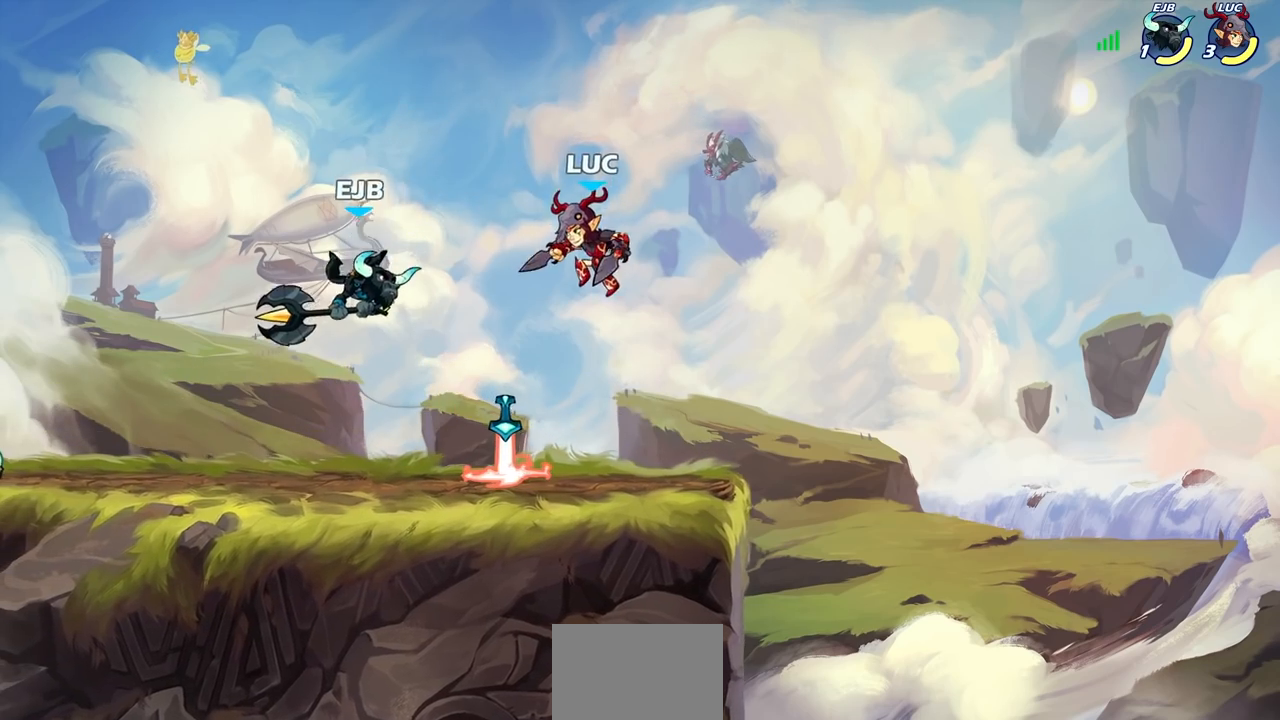
{"buttons": [], "left_stick": "left", "right_stick": "center", "events": [[67, "left_stick", "down"], [133, "left_stick", "right"], [467, "left_stick", "left"]]}
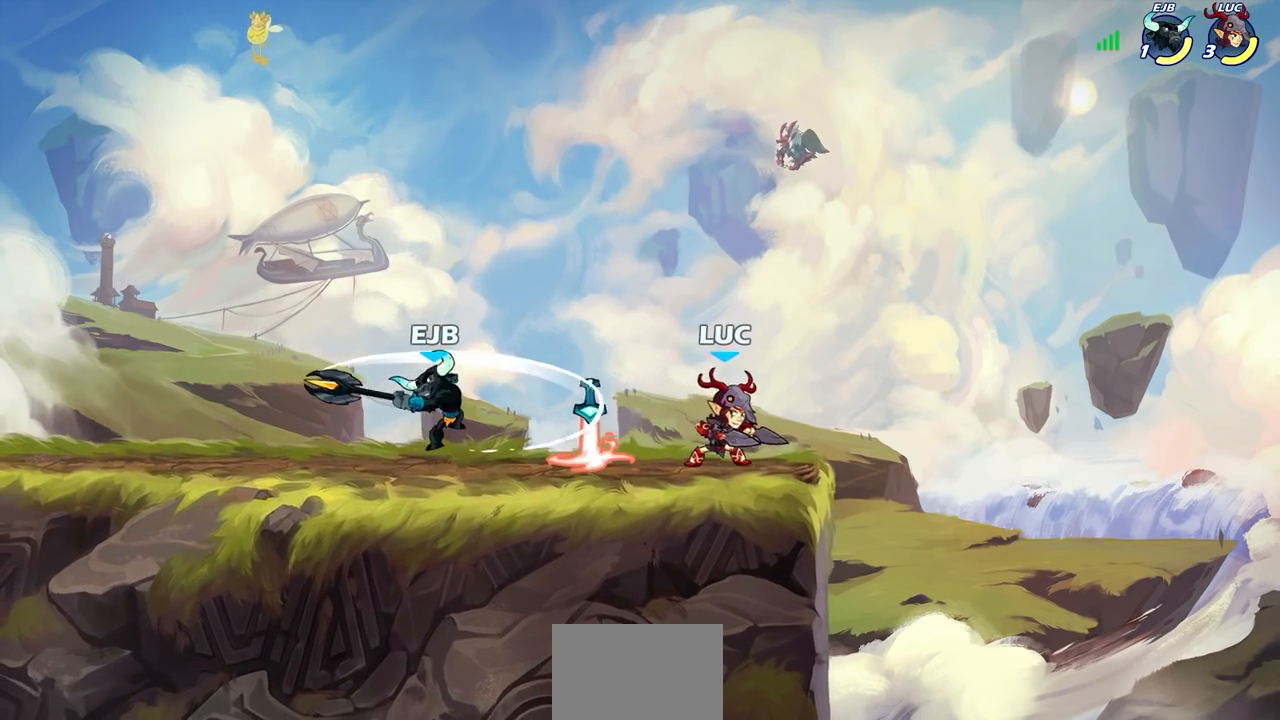
{"buttons": [], "left_stick": "center", "right_stick": "center", "events": [[150, "R2", "down"], [217, "SQUARE", "down"], [250, "R2", "up"], [283, "left_stick", "center"], [300, "SQUARE", "up"]]}
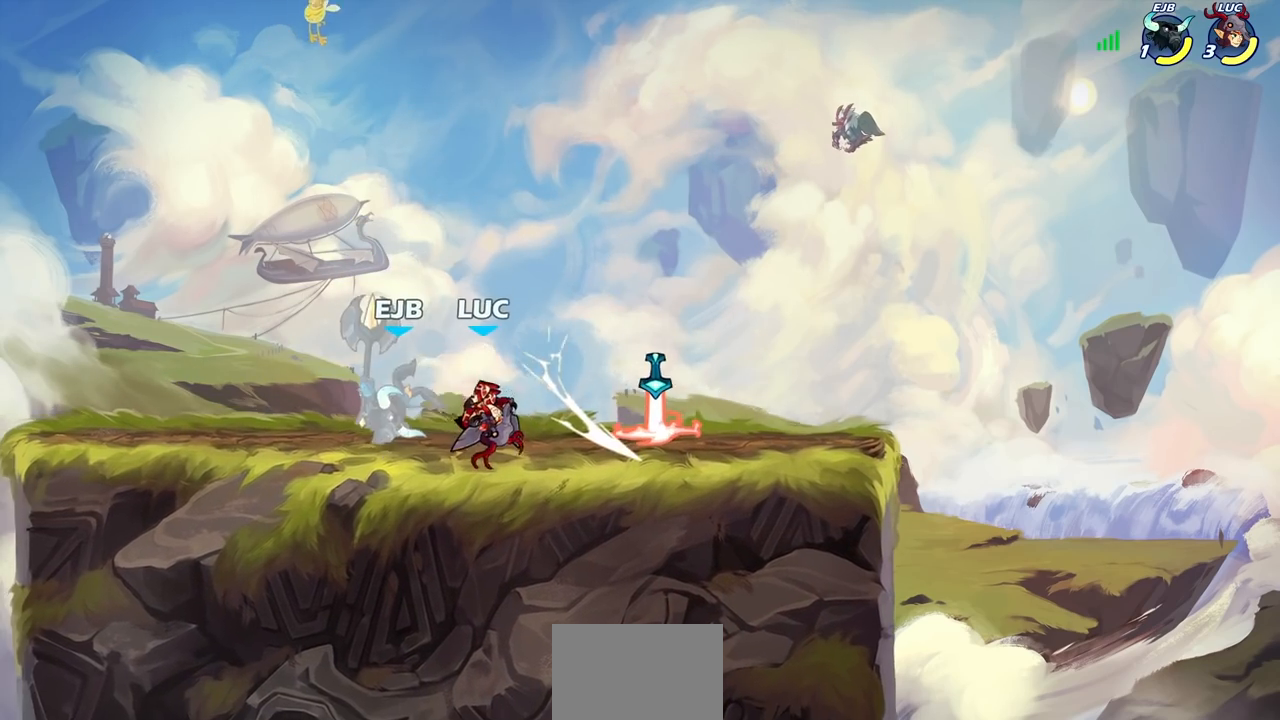
{"buttons": [], "left_stick": "center", "right_stick": "center", "events": [[117, "left_stick", "left"], [167, "left_stick", "down-left"], [217, "R2", "down"], [250, "SQUARE", "down"], [367, "R2", "up"], [367, "SQUARE", "up"], [467, "left_stick", "center"]]}
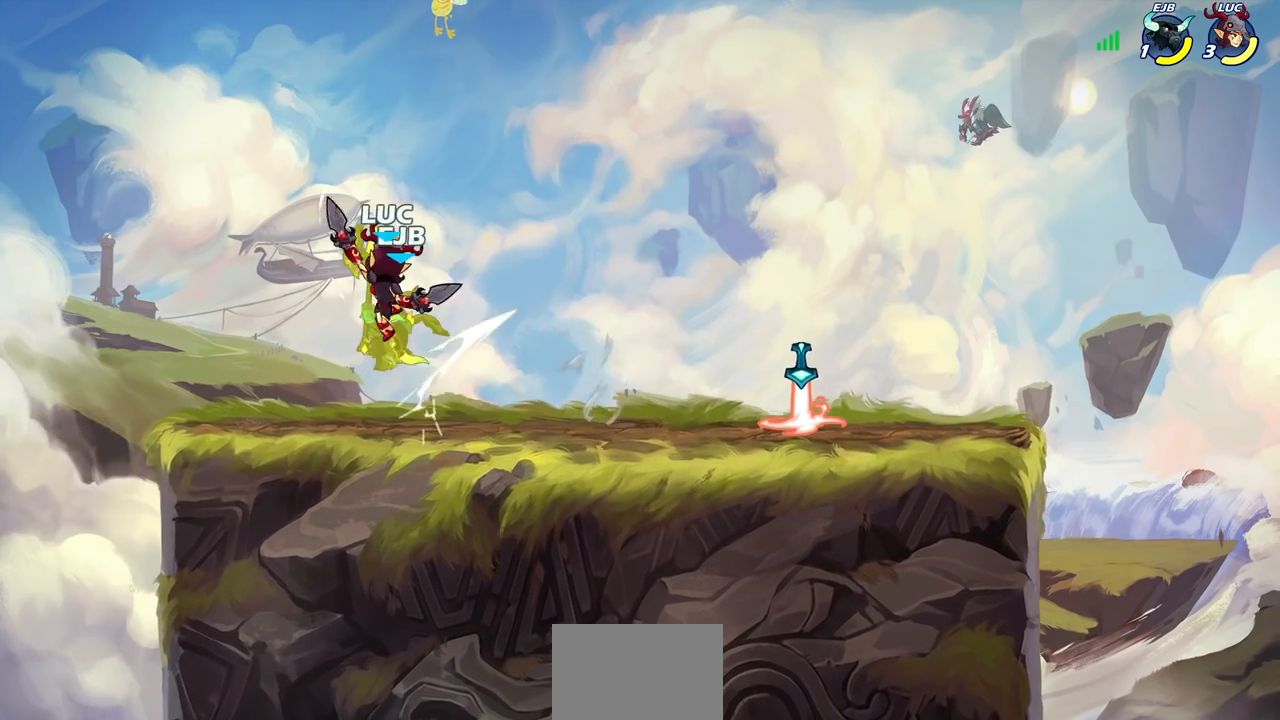
{"buttons": [], "left_stick": "center", "right_stick": "center", "events": [[100, "left_stick", "right"], [183, "CIRCLE", "down"], [217, "left_stick", "center"], [267, "CIRCLE", "up"]]}
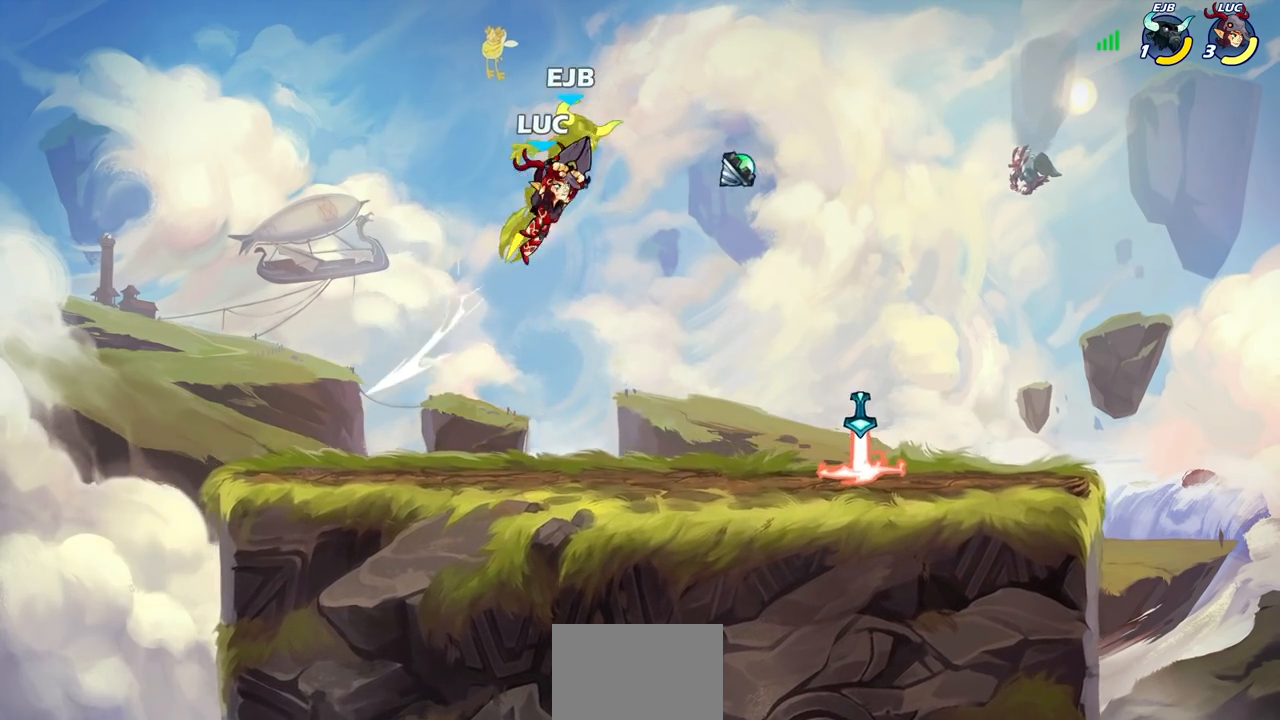
{"buttons": [], "left_stick": "up-right", "right_stick": "center", "events": [[117, "left_stick", "right"], [300, "CROSS", "down"], [300, "left_stick", "up-right"], [400, "SQUARE", "down"], [433, "CROSS", "up"], [500, "SQUARE", "up"]]}
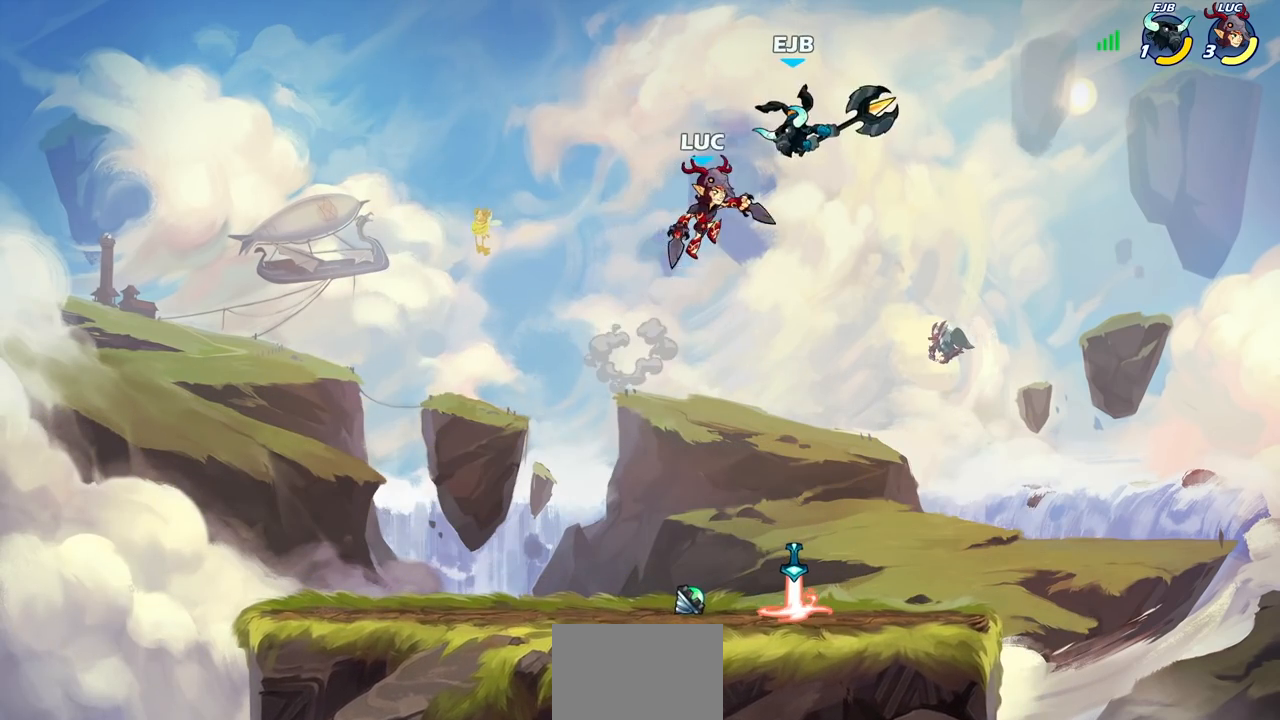
{"buttons": ["CROSS"], "left_stick": "center", "right_stick": "center", "events": [[417, "left_stick", "center"], [500, "CROSS", "down"]]}
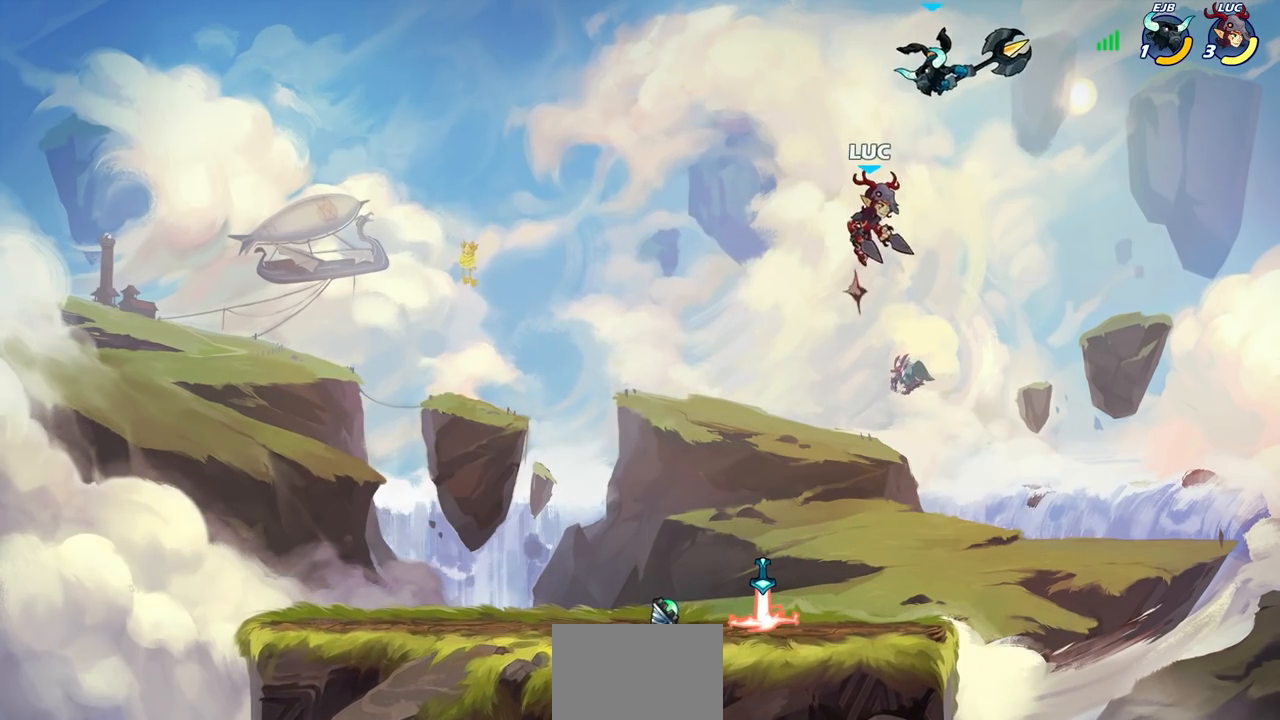
{"buttons": [], "left_stick": "left", "right_stick": "center", "events": [[83, "SQUARE", "down"], [133, "CROSS", "up"], [133, "SQUARE", "up"], [333, "left_stick", "left"]]}
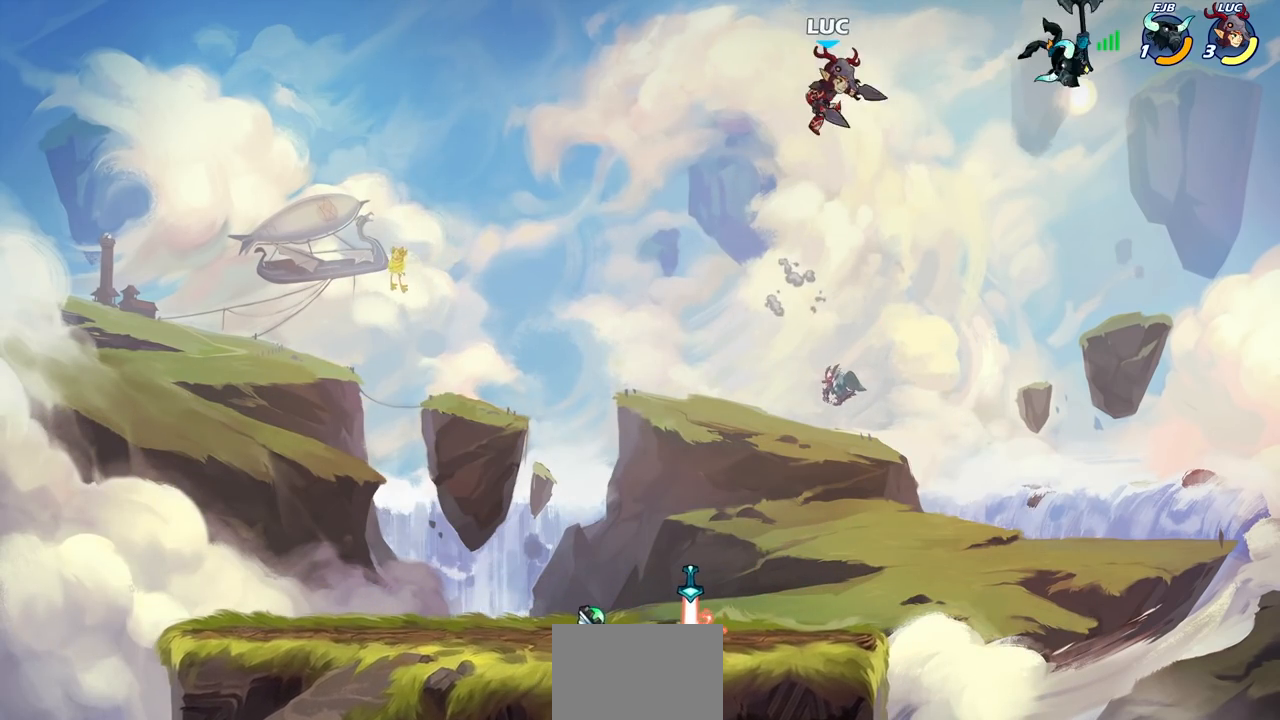
{"buttons": [], "left_stick": "down-right", "right_stick": "center", "events": [[67, "left_stick", "down-left"], [217, "left_stick", "down-right"]]}
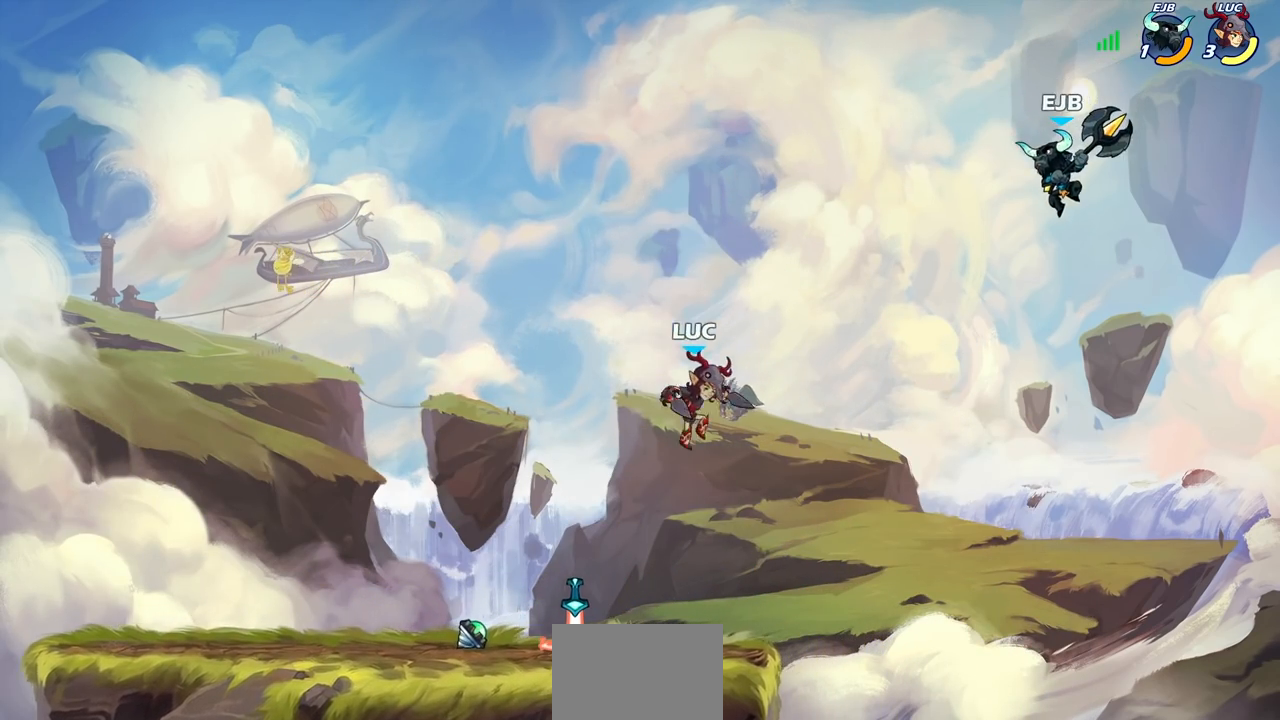
{"buttons": ["CIRCLE"], "left_stick": "down-left", "right_stick": "center", "events": [[50, "left_stick", "down"], [150, "R2", "down"], [167, "CIRCLE", "down"], [317, "R2", "up"], [350, "left_stick", "down-left"]]}